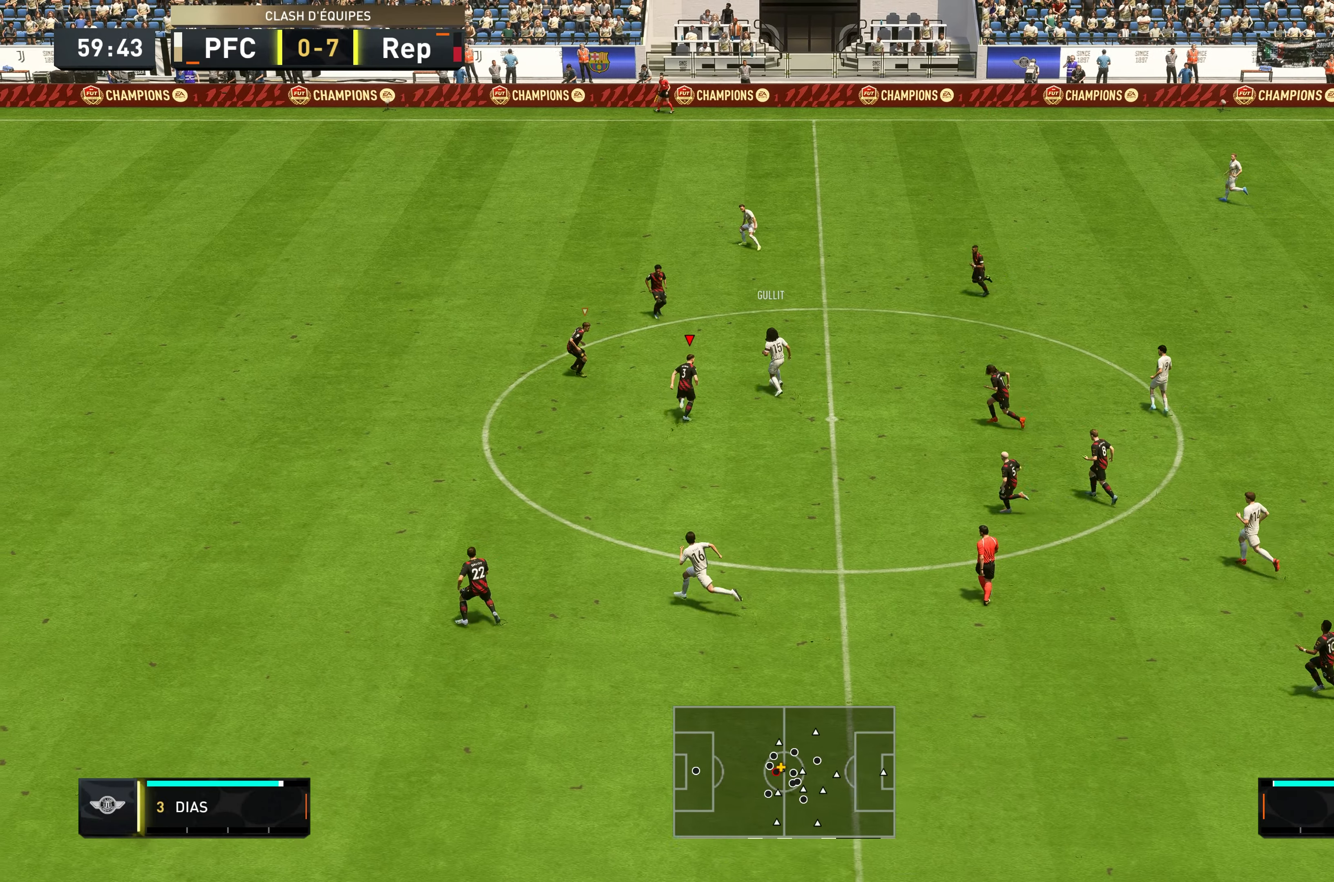
Gameplay with a controller (Xbox layout); each line is a JSON object with the inputs held at the frame after it. "events" lists button and stick changes between this image and that frame as [ms after this image, input, new state], when the widget could be followed in between. Not read: L3 R3.
{"buttons": ["R2"], "left_stick": "up", "right_stick": "center", "events": []}
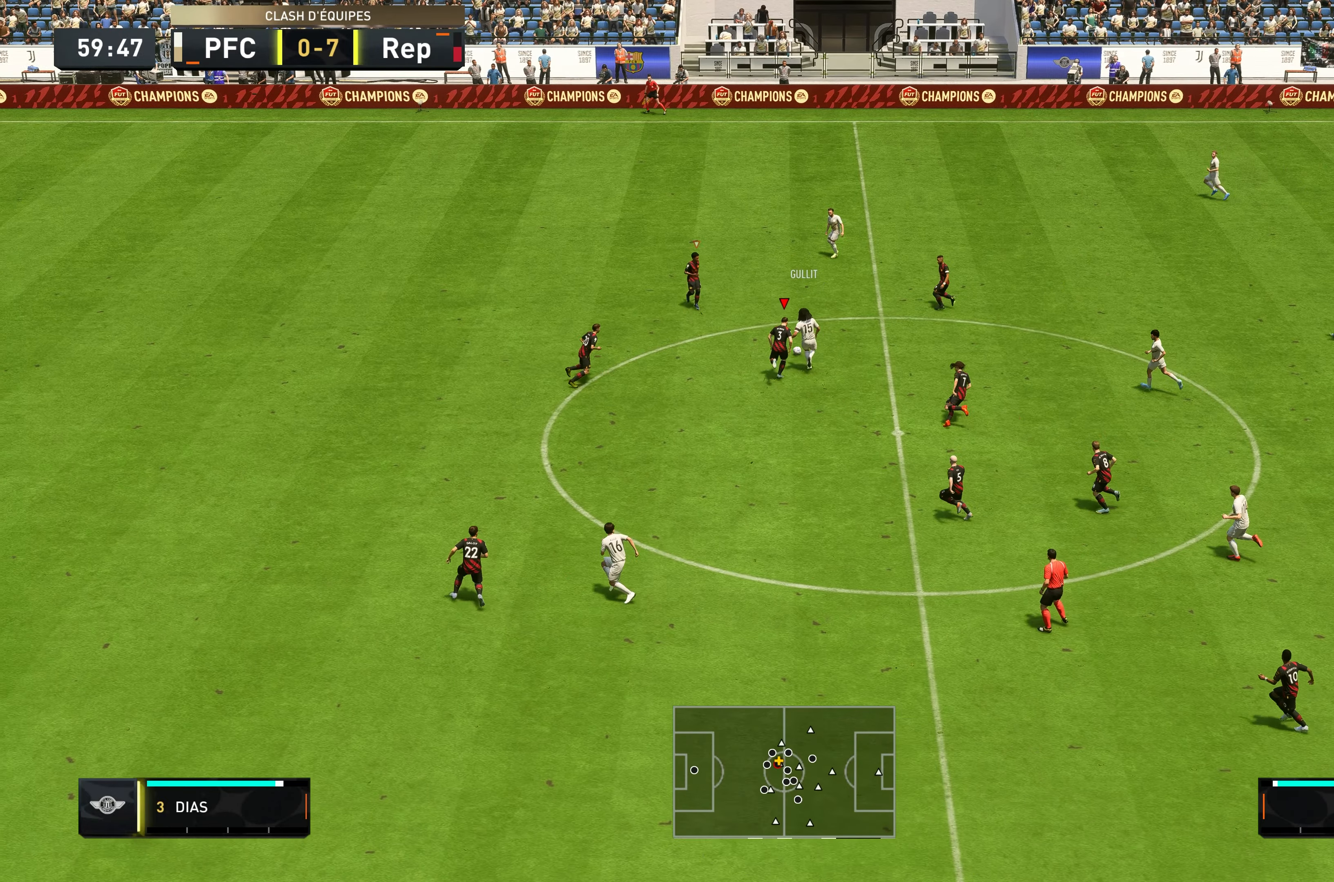
{"buttons": ["R2"], "left_stick": "up", "right_stick": "center", "events": []}
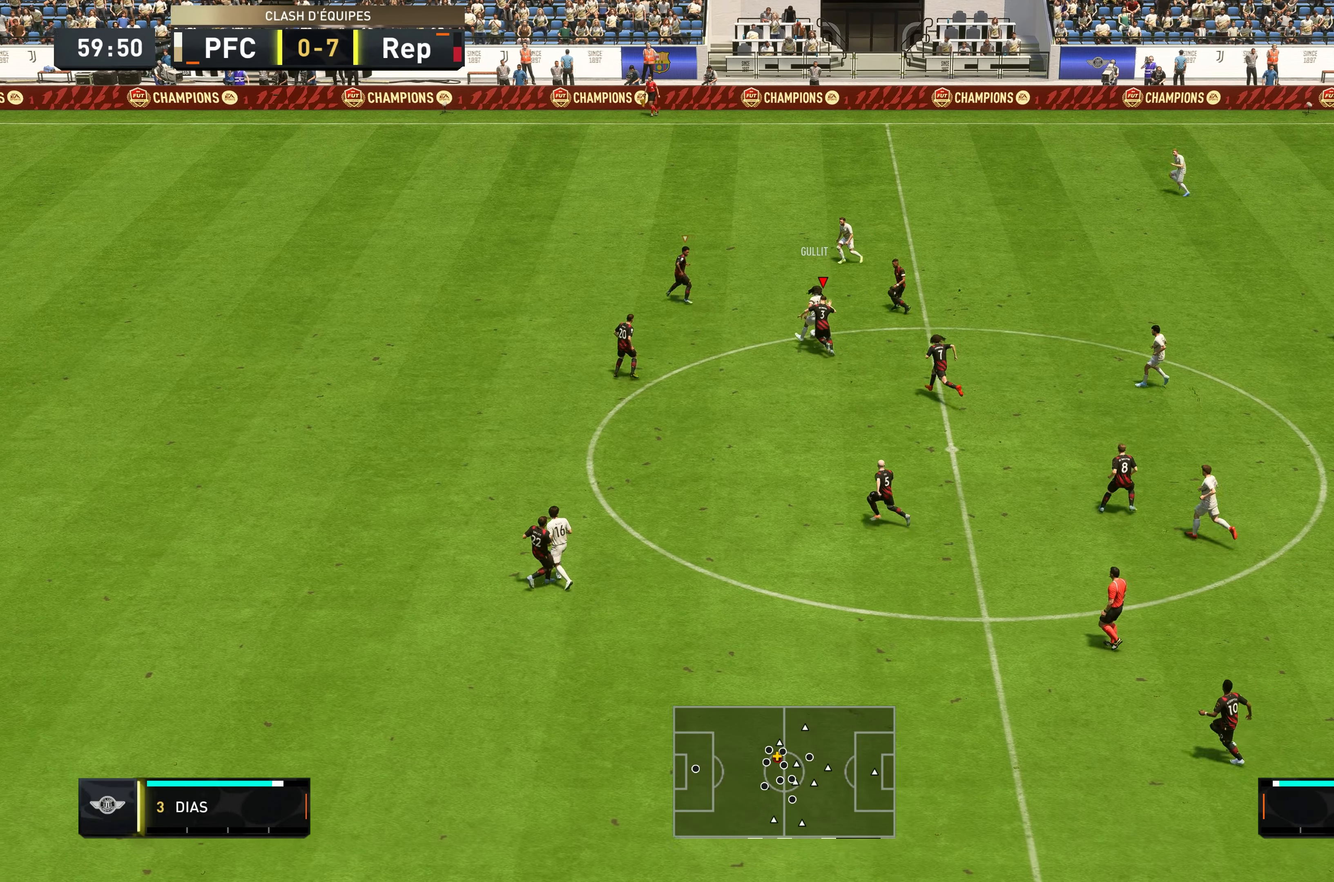
{"buttons": ["R2"], "left_stick": "up", "right_stick": "center", "events": []}
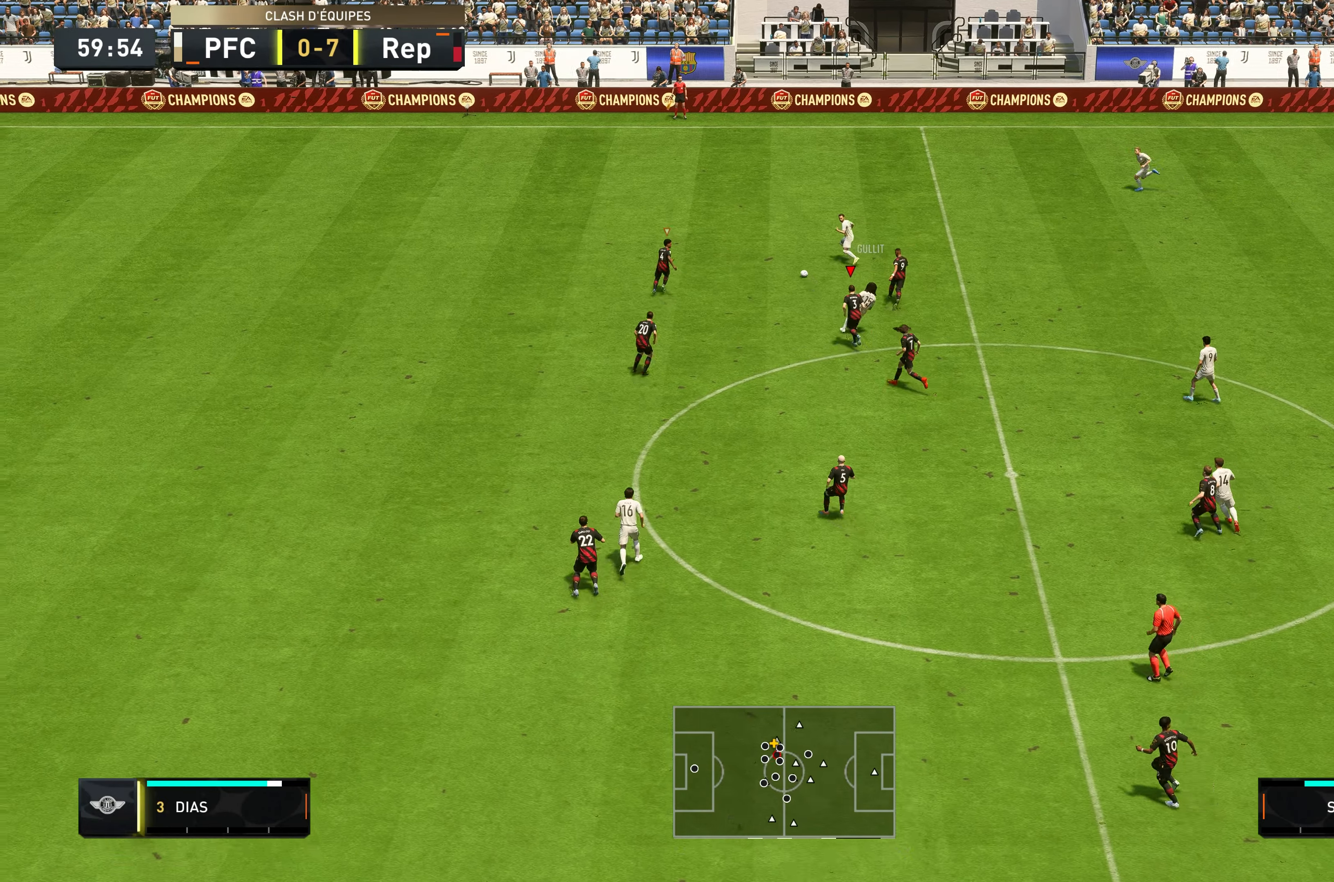
{"buttons": ["R2"], "left_stick": "up", "right_stick": "center"}
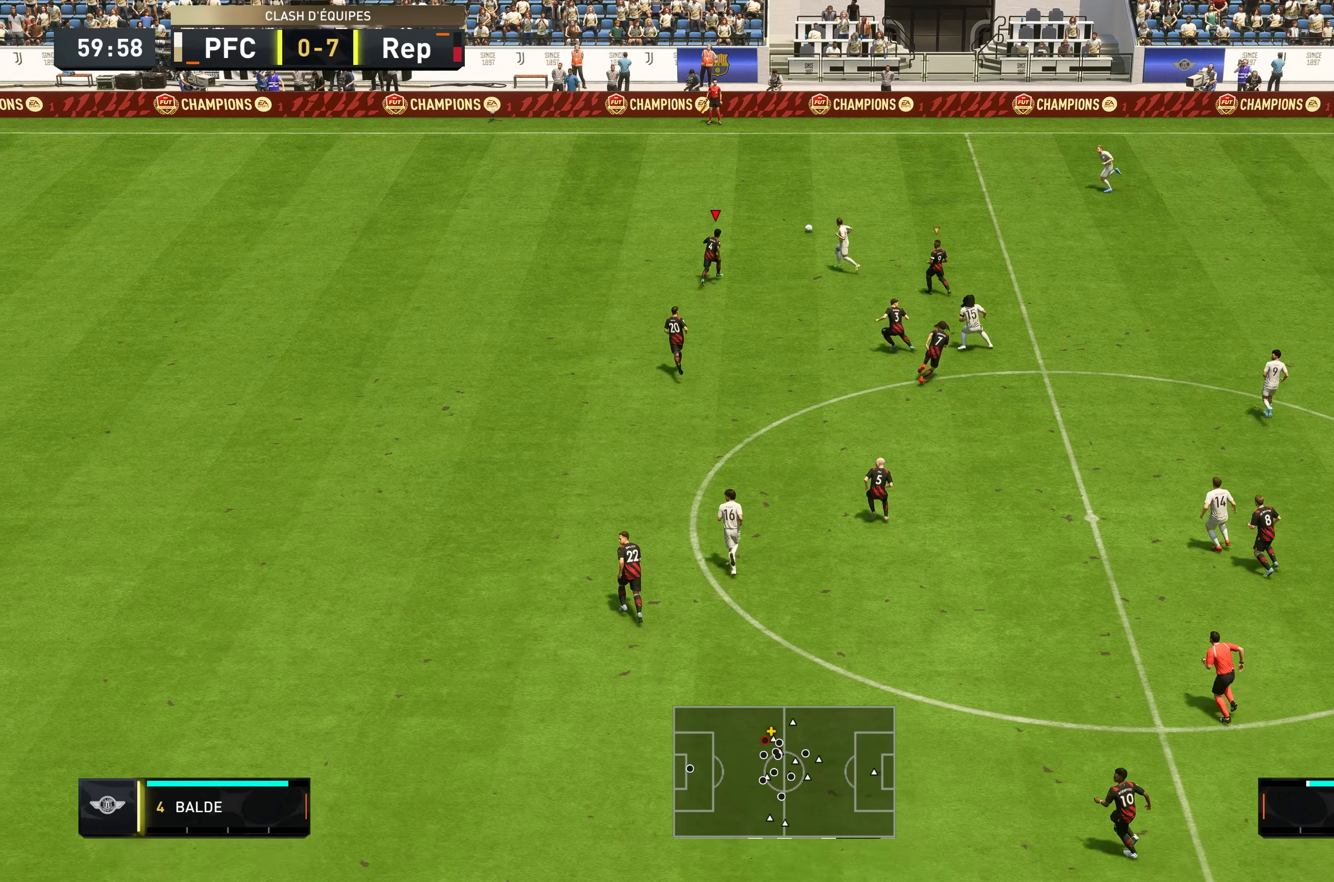
{"buttons": ["R2"], "left_stick": "up", "right_stick": "center", "events": []}
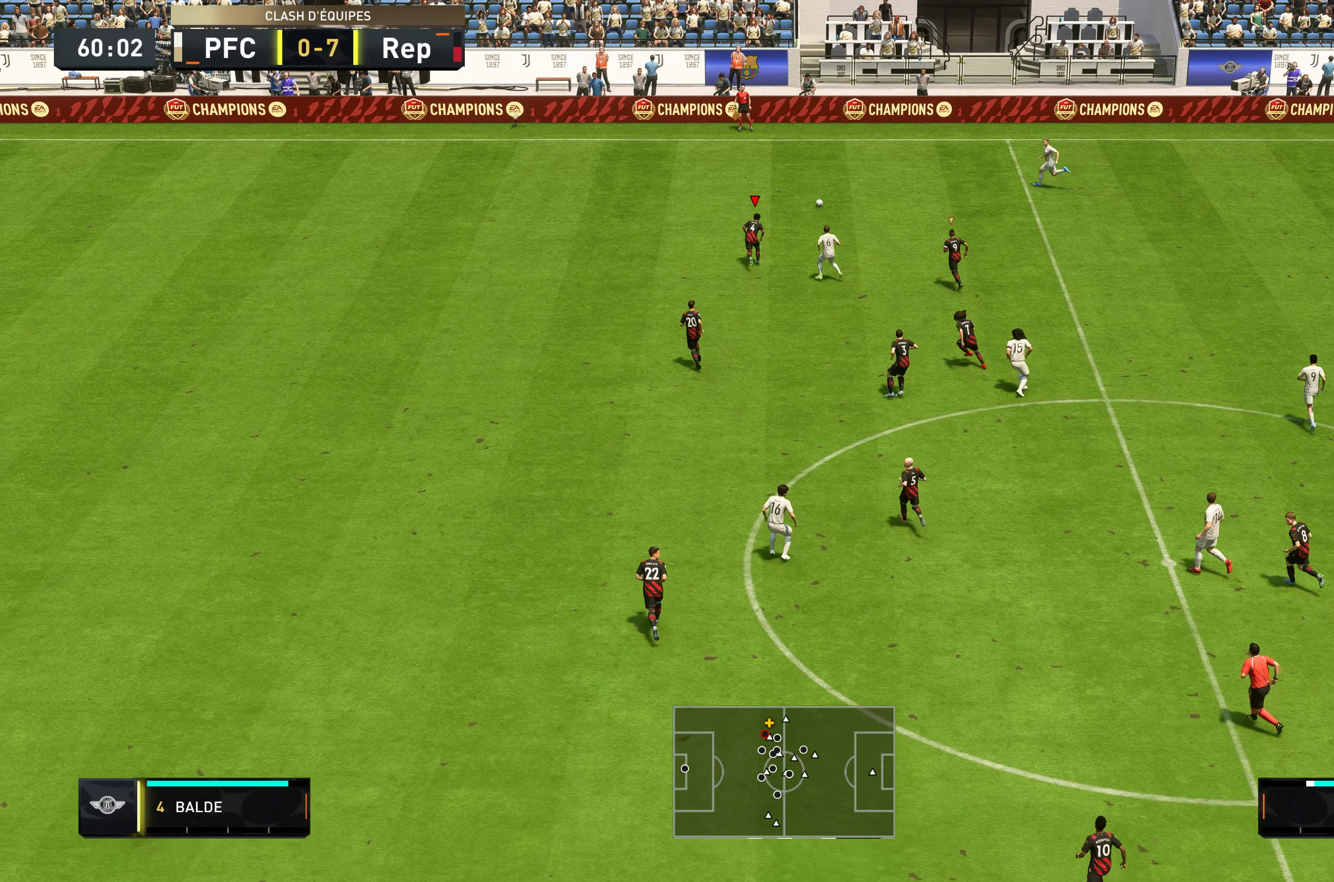
{"buttons": ["R2"], "left_stick": "up", "right_stick": "center", "events": []}
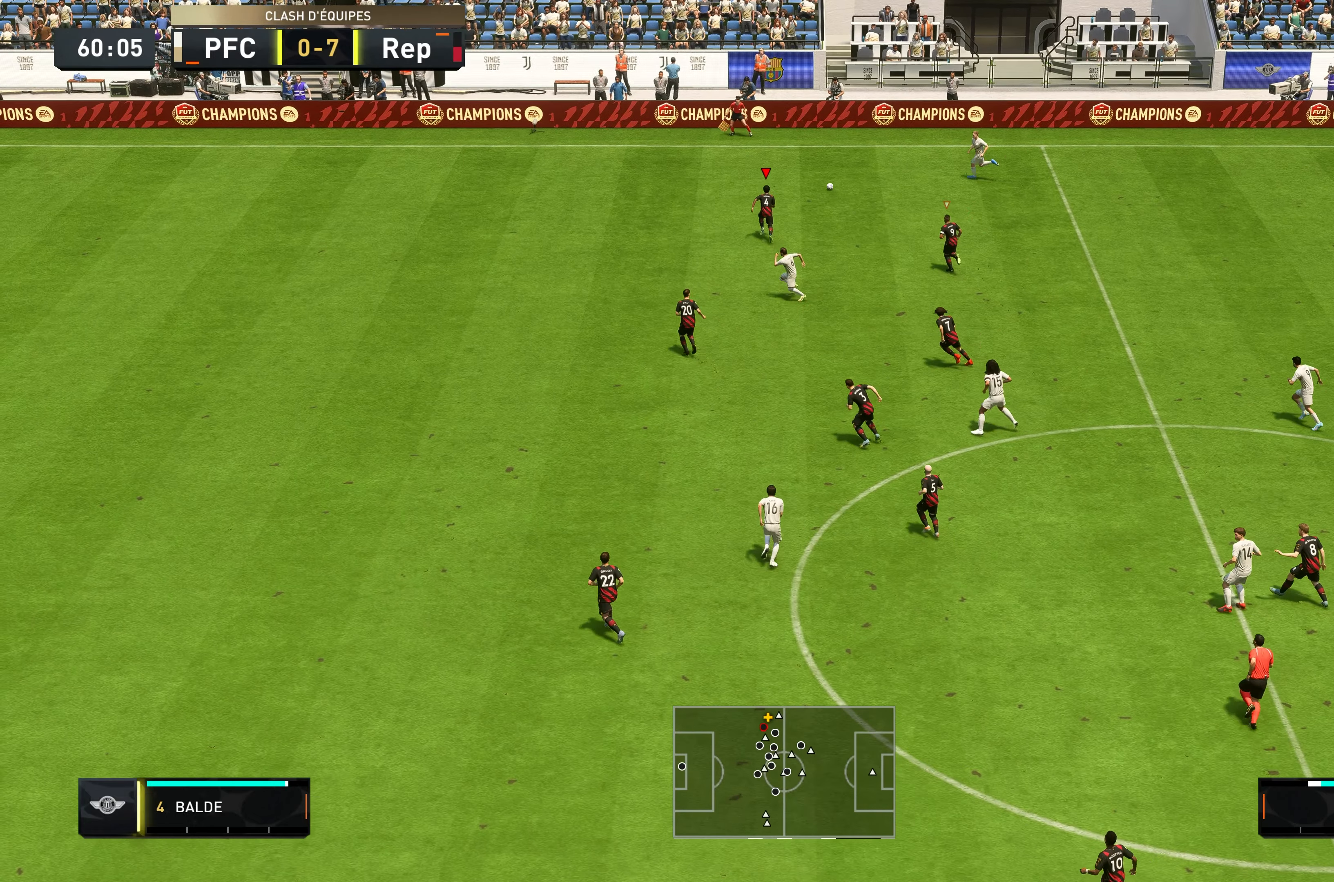
{"buttons": ["L2", "R2"], "left_stick": "up", "right_stick": "center", "events": [[450, "L2", "down"]]}
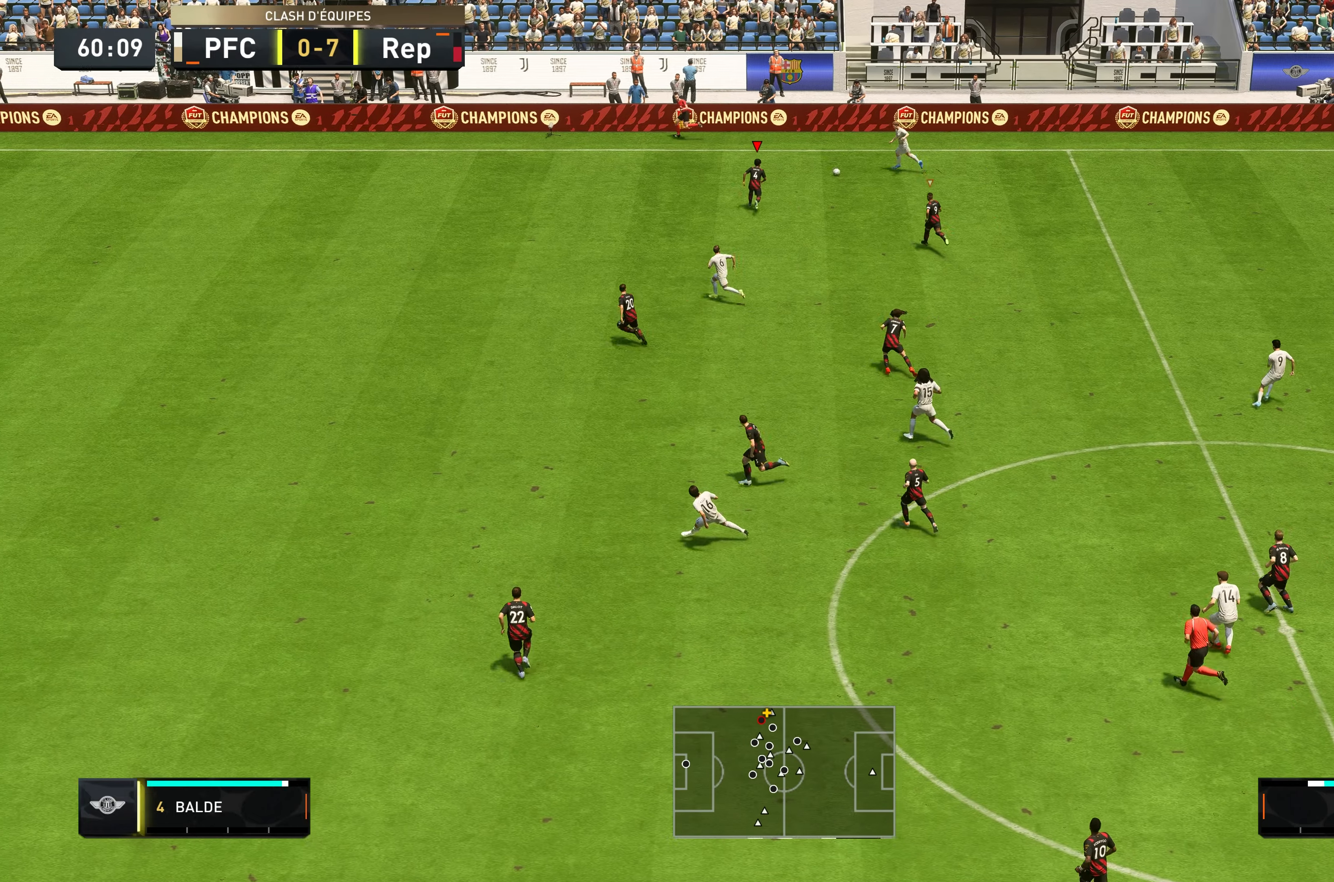
{"buttons": ["L2", "R2"], "left_stick": "down-right", "right_stick": "center", "events": [[266, "left_stick", "up-right"], [383, "left_stick", "right"], [500, "left_stick", "down-right"]]}
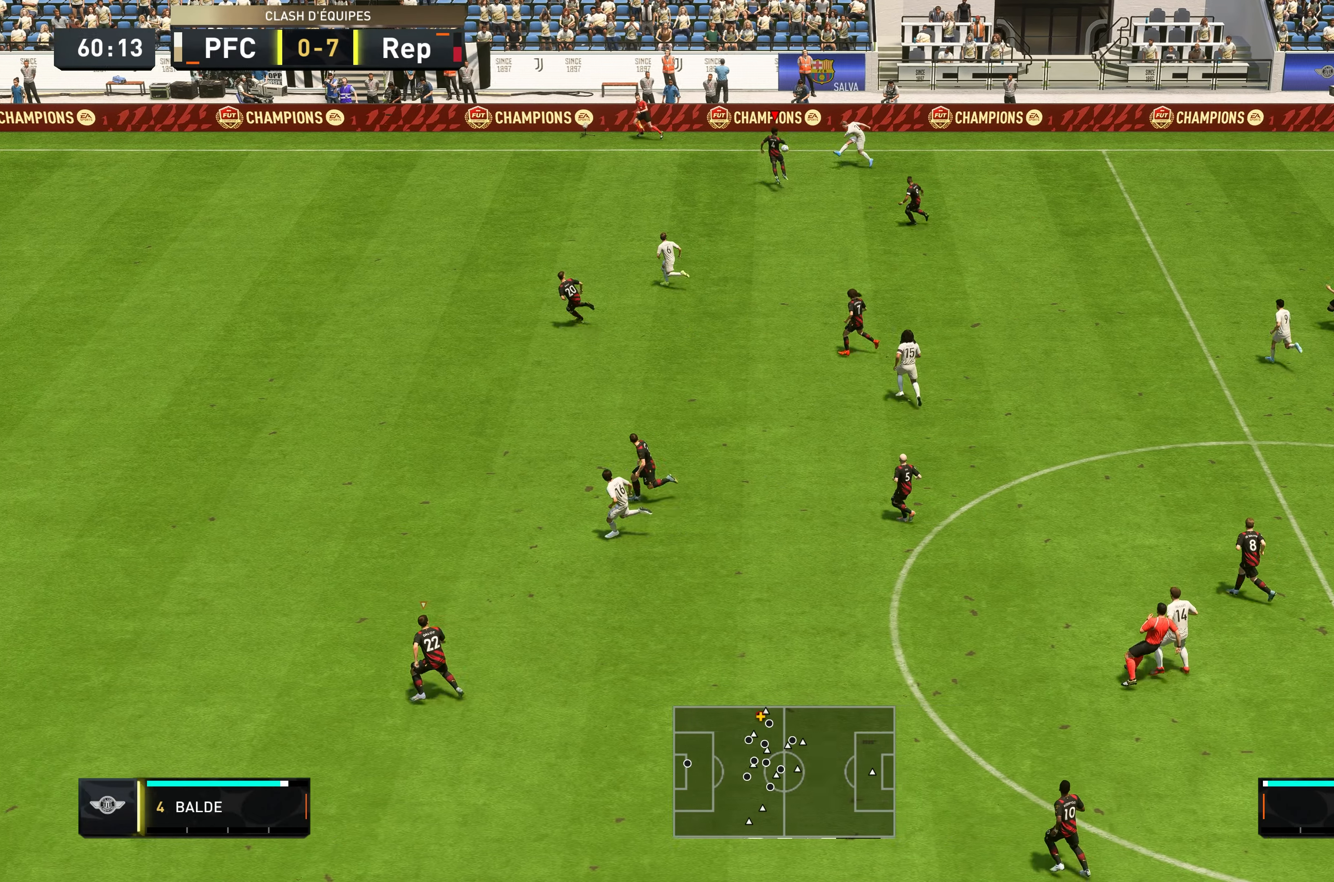
{"buttons": ["R2"], "left_stick": "down", "right_stick": "center", "events": [[233, "left_stick", "down"], [350, "L2", "up"]]}
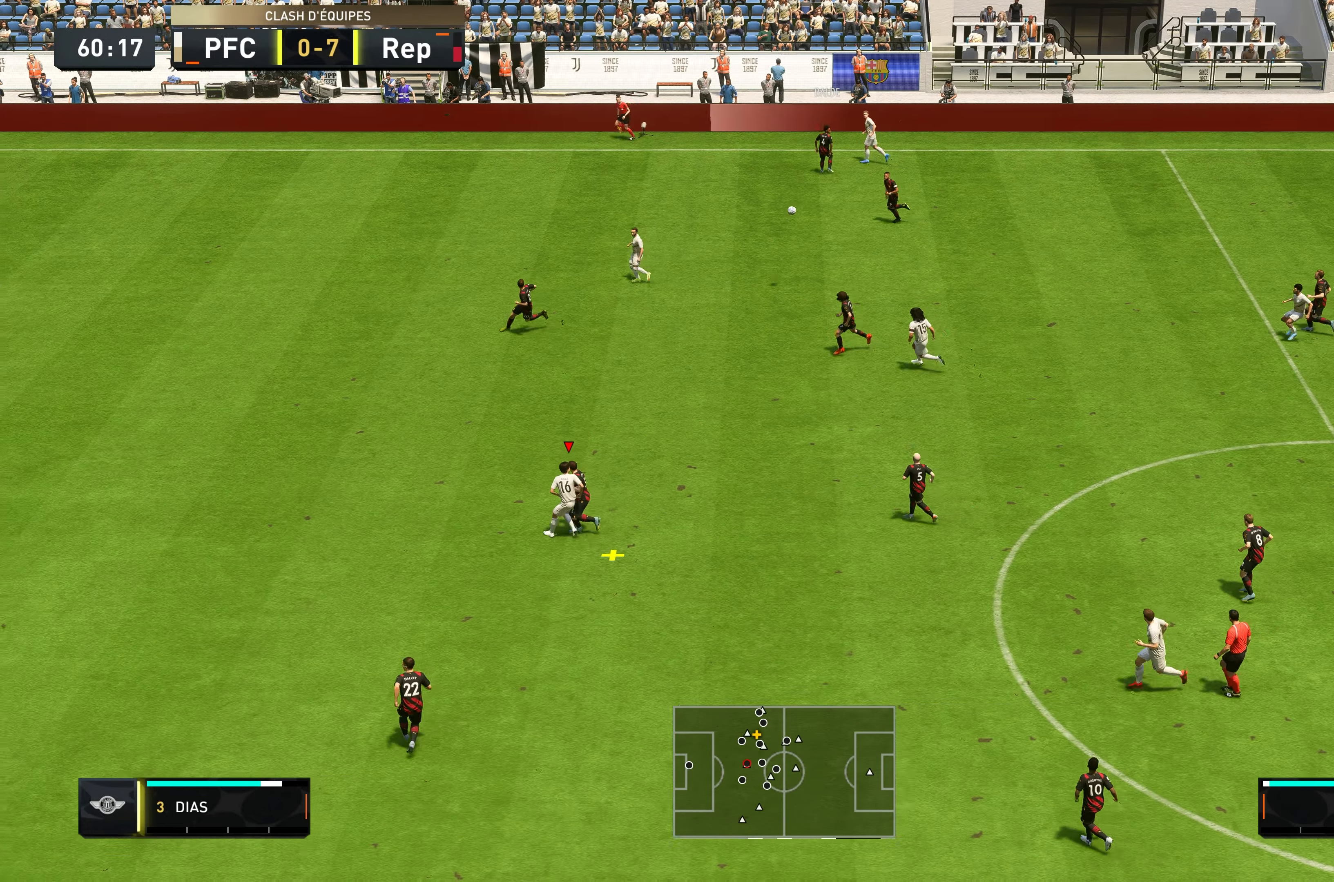
{"buttons": [], "left_stick": "down", "right_stick": "center", "events": [[216, "R2", "up"]]}
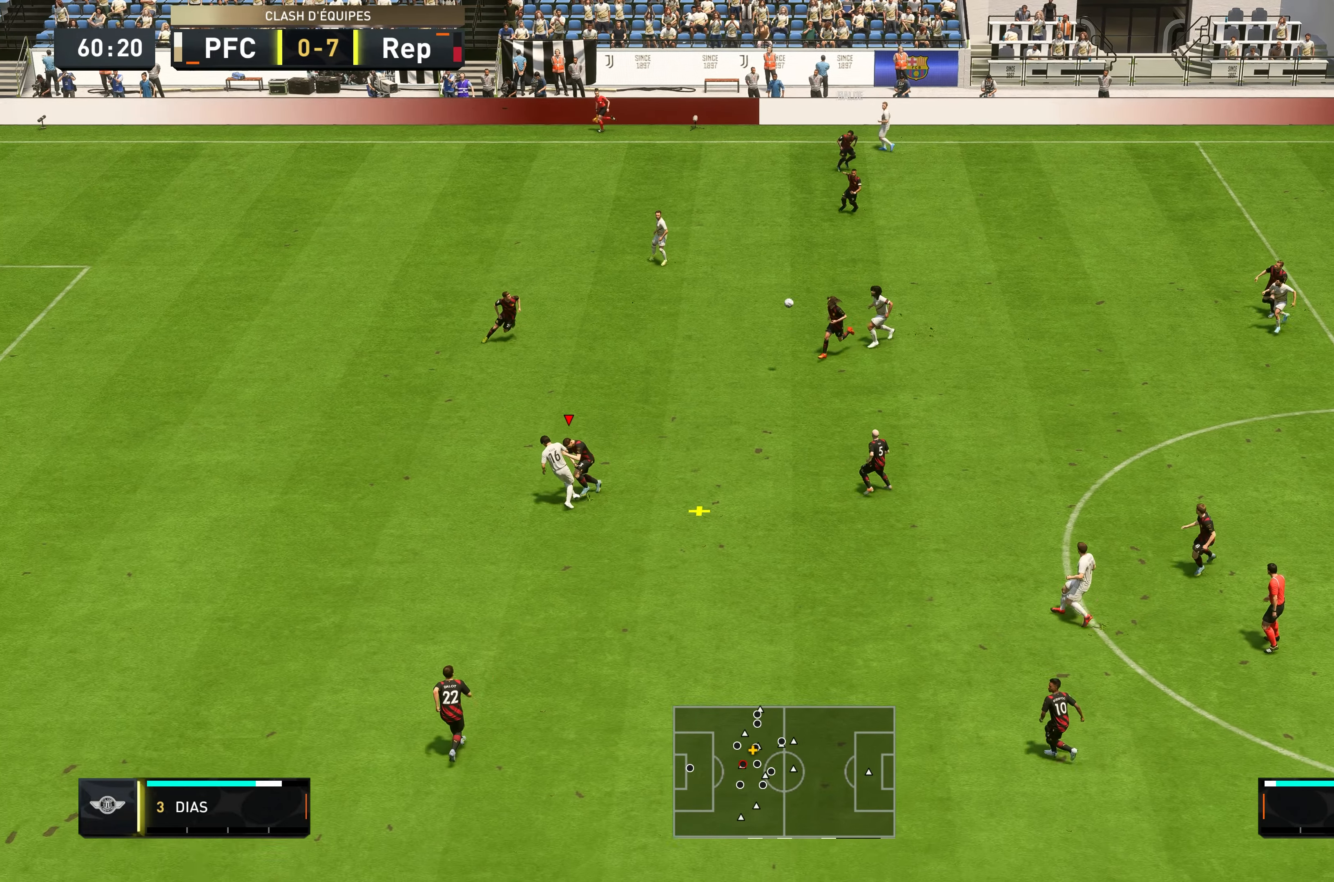
{"buttons": [], "left_stick": "down-right", "right_stick": "center", "events": [[400, "left_stick", "down-right"]]}
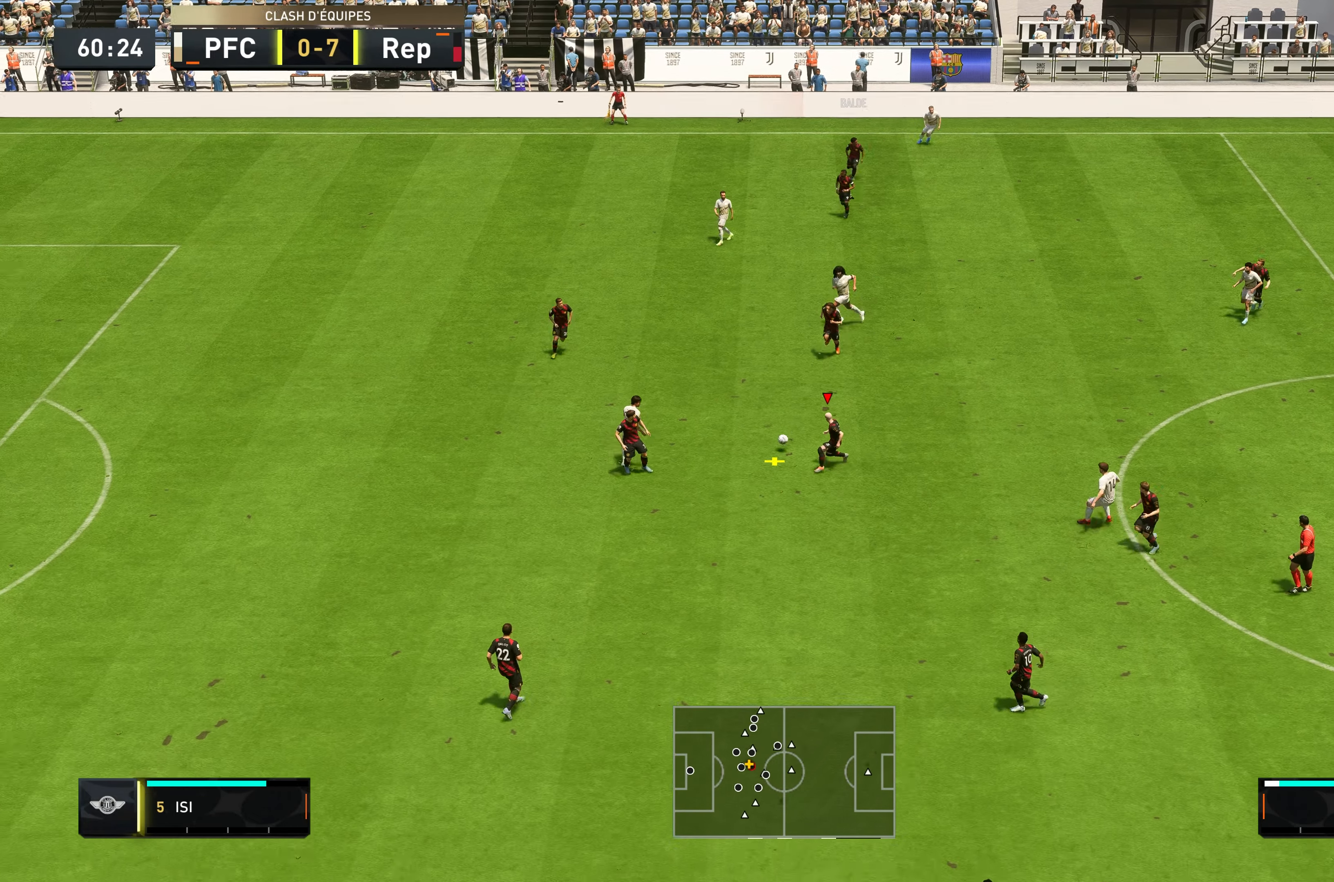
{"buttons": [], "left_stick": "right", "right_stick": "center", "events": [[66, "A", "down"], [133, "left_stick", "right"], [233, "A", "up"]]}
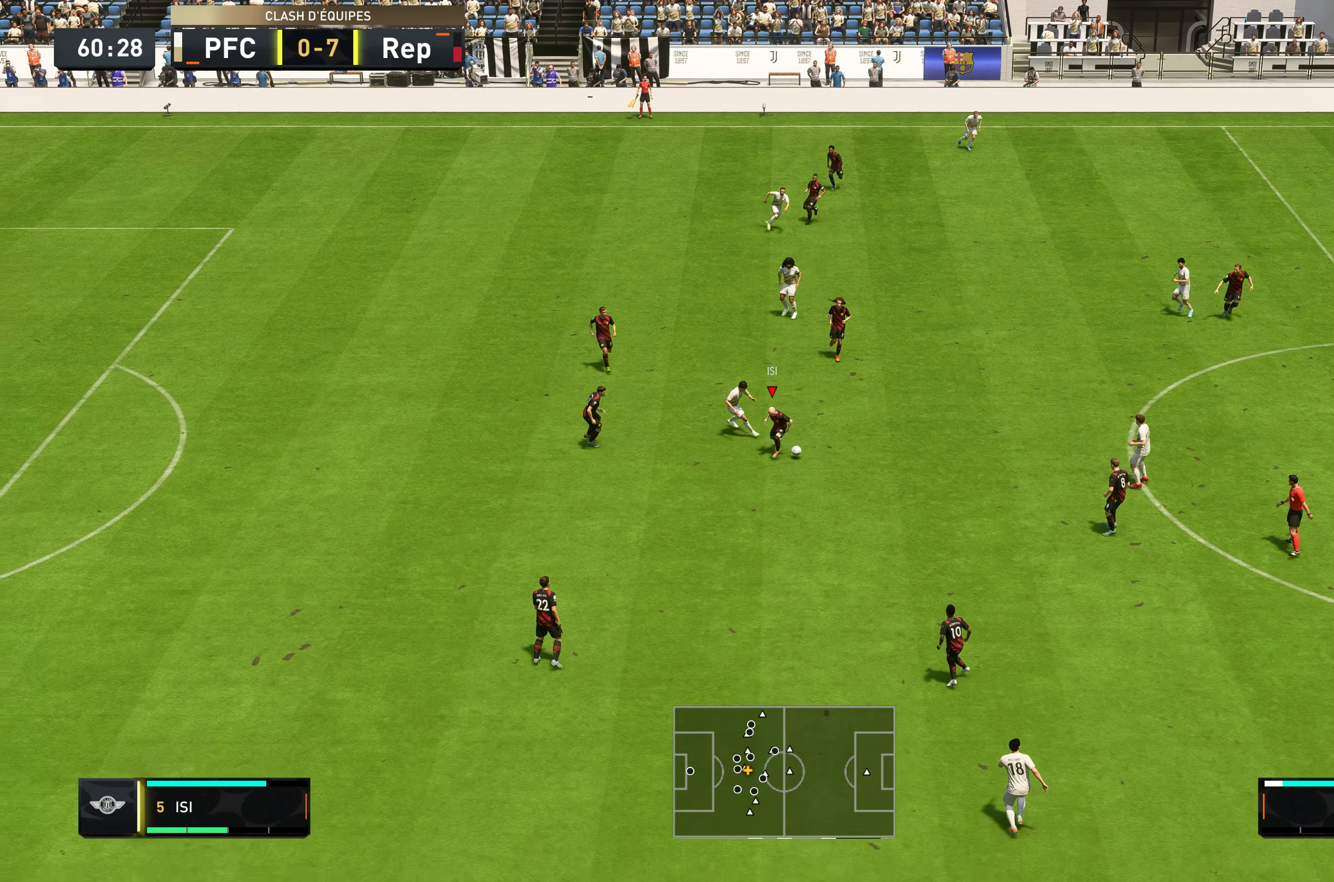
{"buttons": [], "left_stick": "down-right", "right_stick": "center", "events": [[133, "left_stick", "down-right"]]}
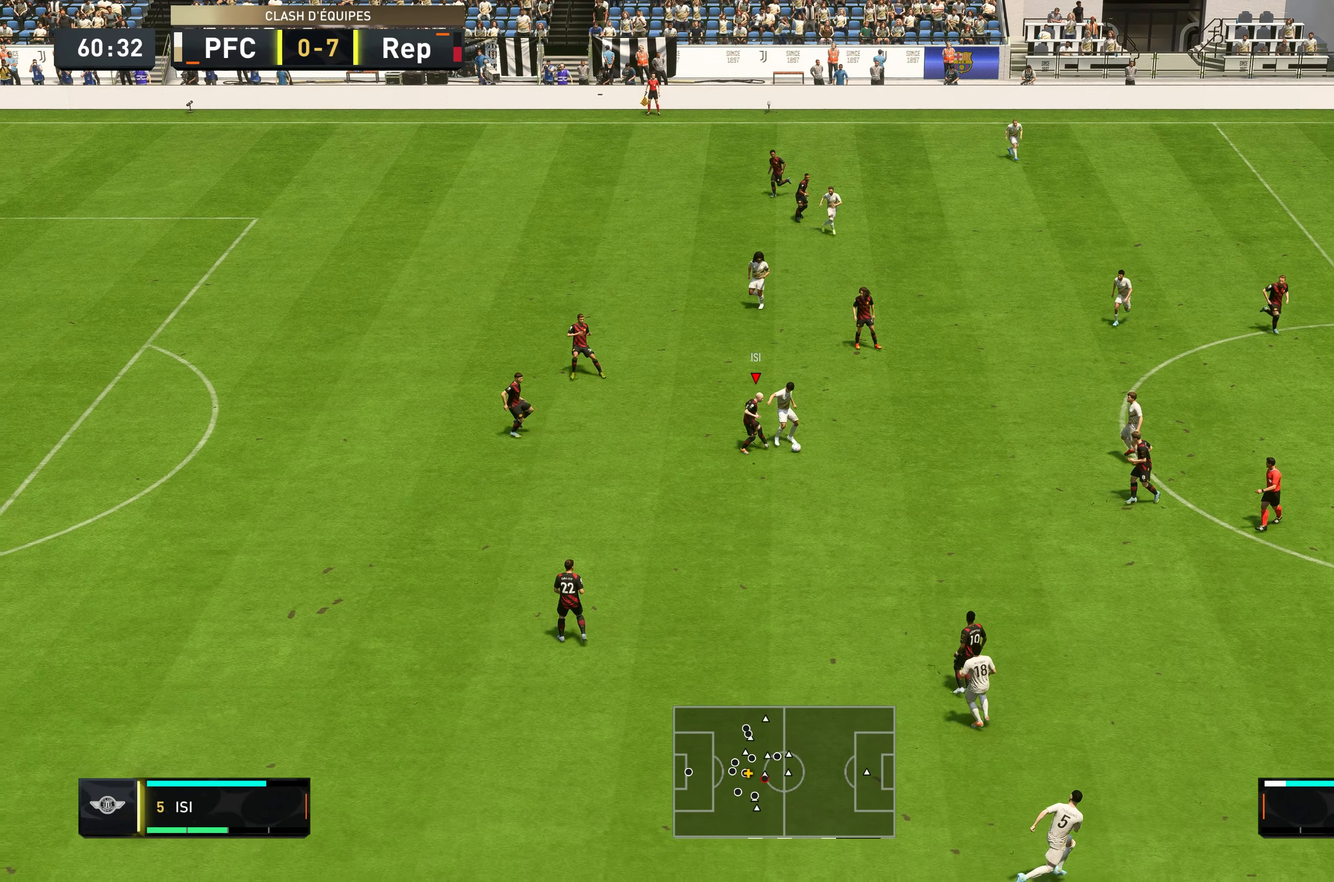
{"buttons": [], "left_stick": "down-right", "right_stick": "center", "events": []}
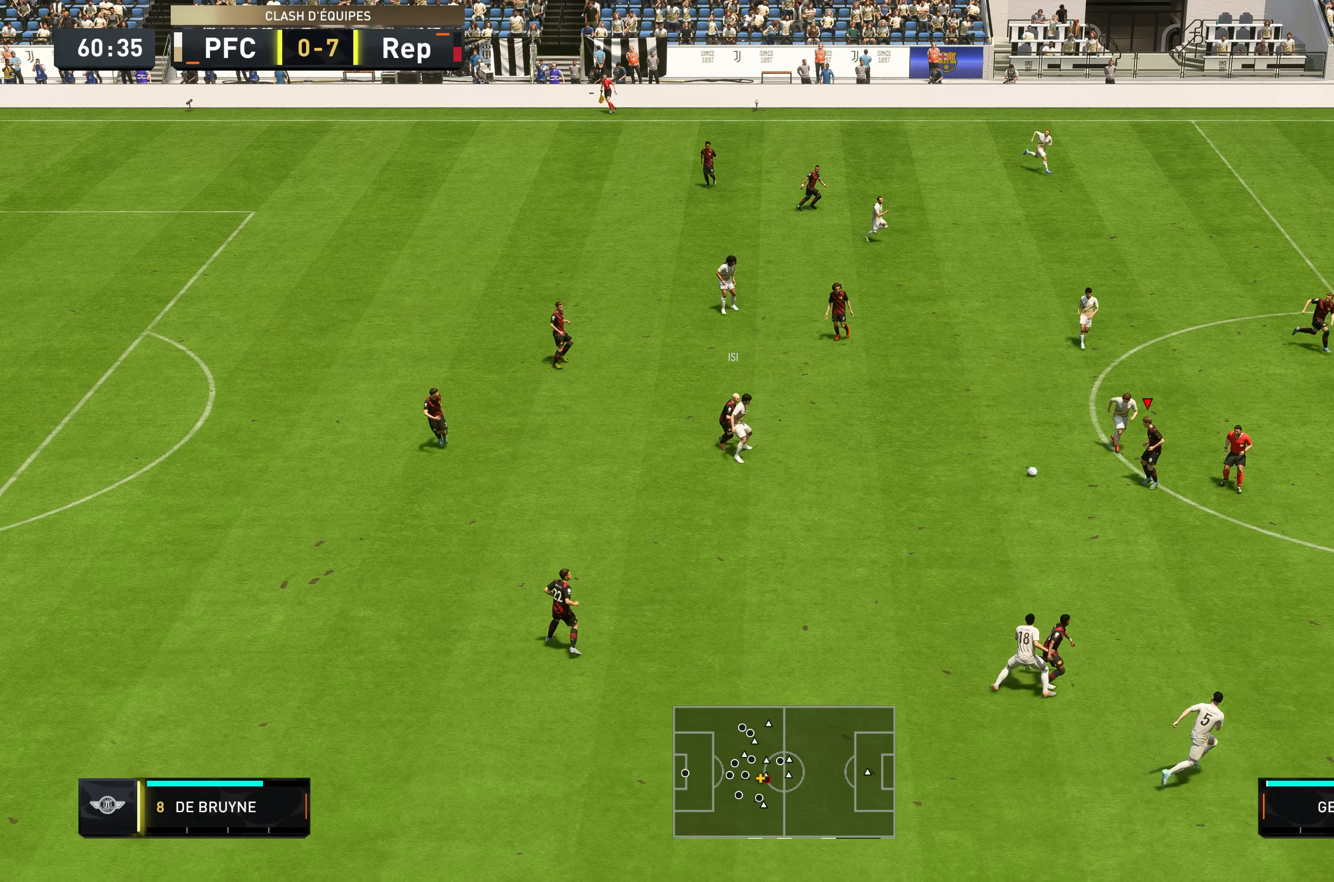
{"buttons": [], "left_stick": "down", "right_stick": "center", "events": [[100, "left_stick", "down"]]}
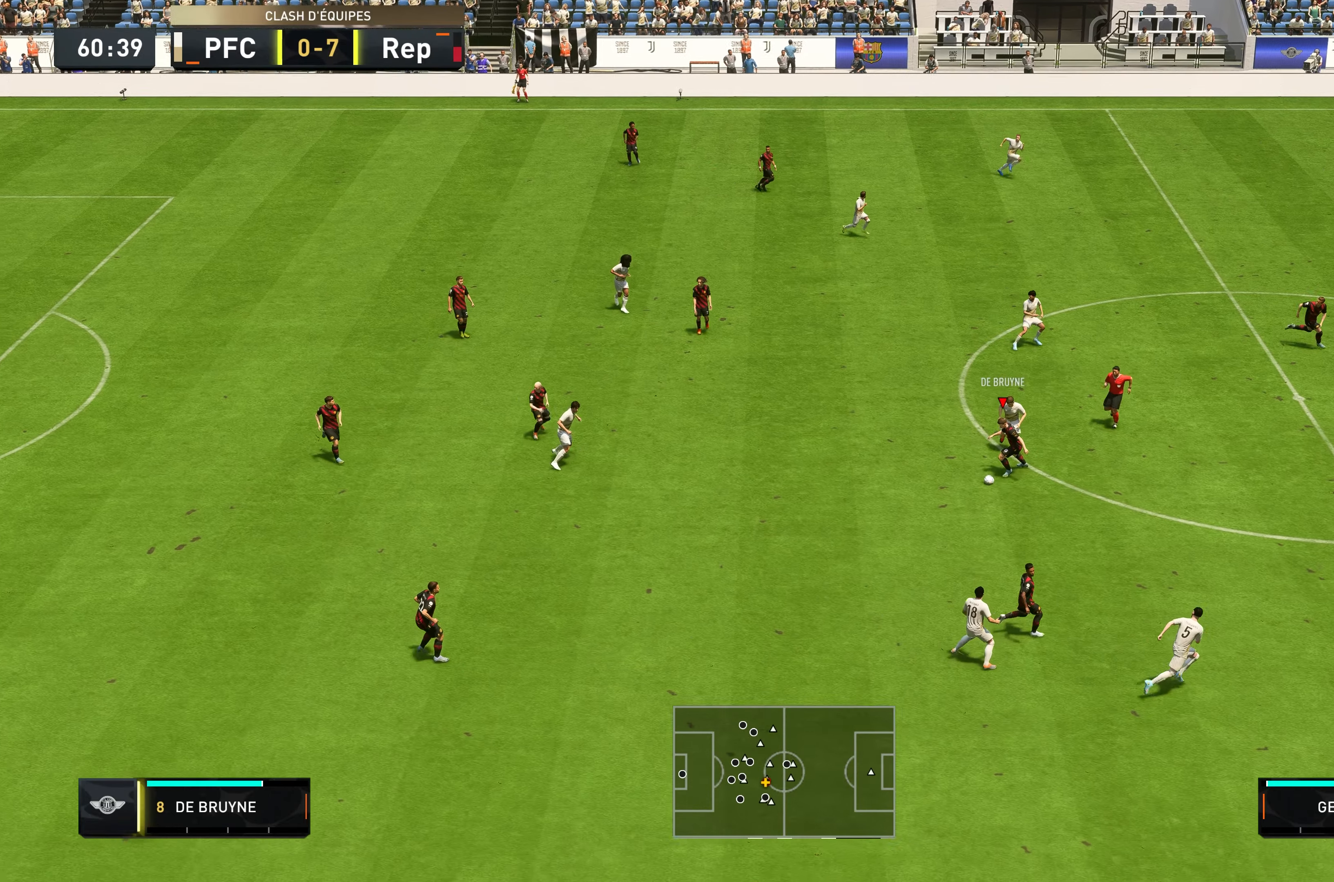
{"buttons": ["R2"], "left_stick": "right", "right_stick": "center", "events": [[83, "Y", "down"], [150, "left_stick", "down-right"], [267, "Y", "up"], [300, "R2", "down"], [300, "left_stick", "right"]]}
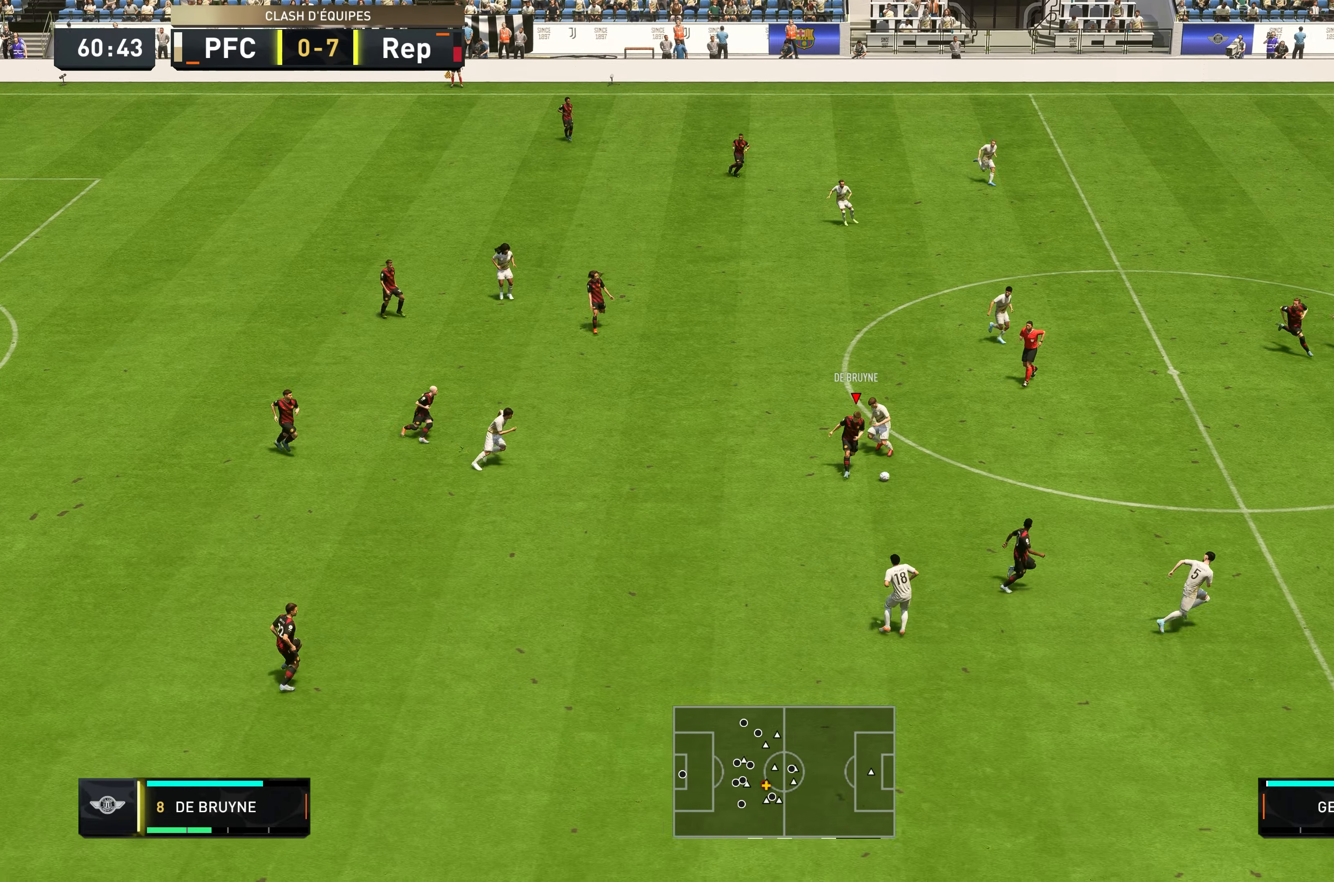
{"buttons": ["R2"], "left_stick": "up-right", "right_stick": "center", "events": [[400, "left_stick", "up-right"]]}
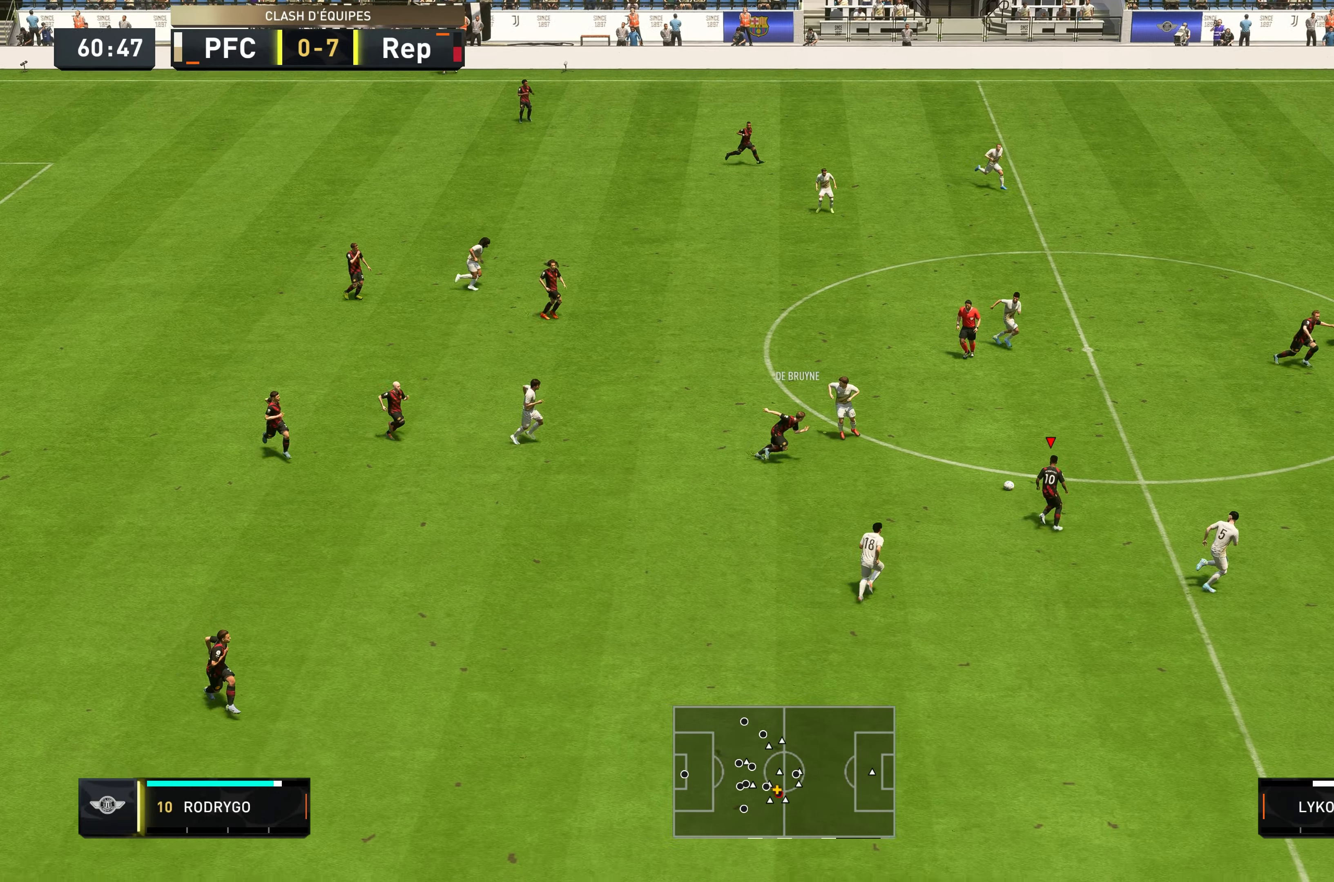
{"buttons": ["R2"], "left_stick": "up-right", "right_stick": "center", "events": []}
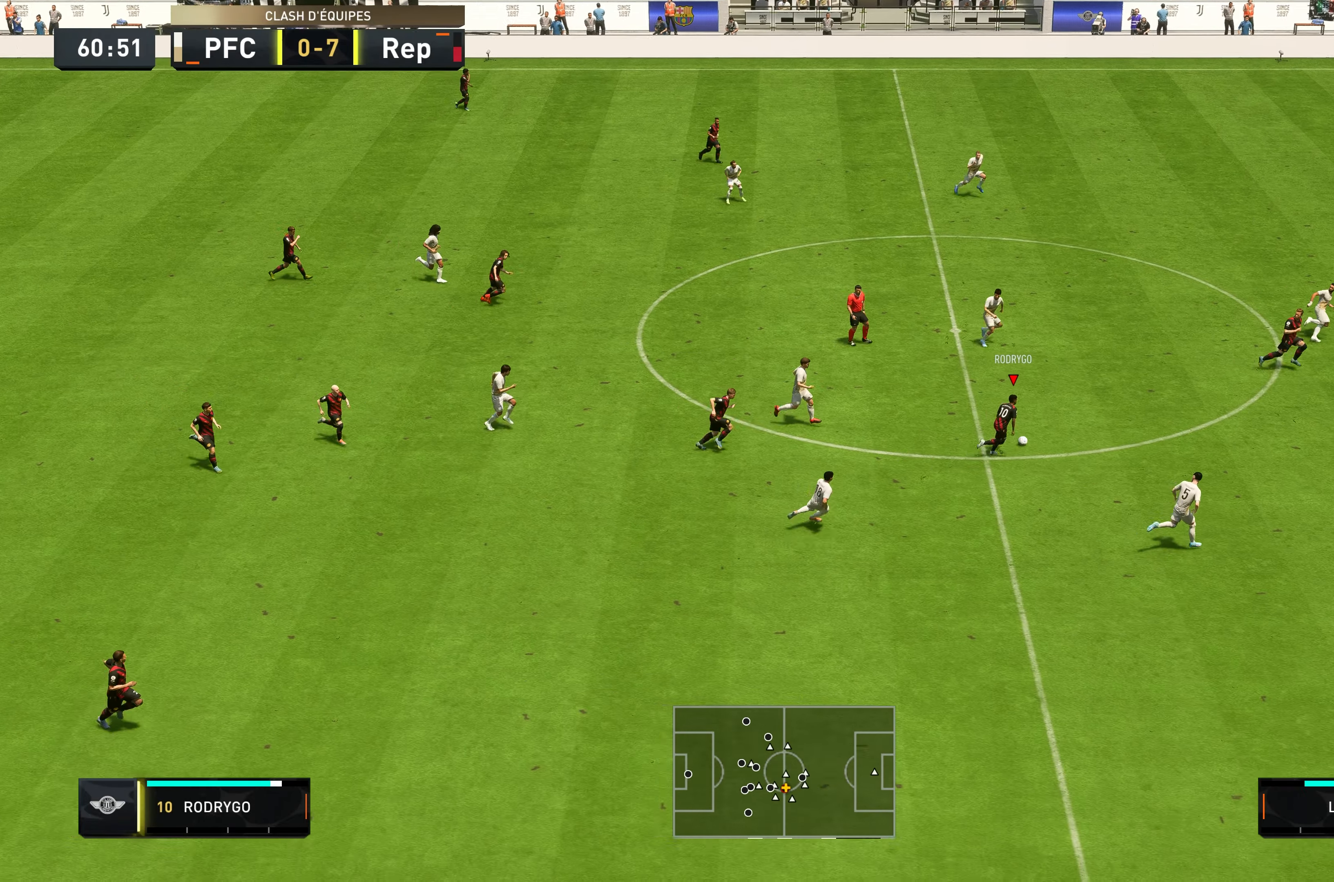
{"buttons": [], "left_stick": "right", "right_stick": "center", "events": [[133, "Y", "down"], [133, "left_stick", "right"], [150, "R2", "up"], [400, "Y", "up"]]}
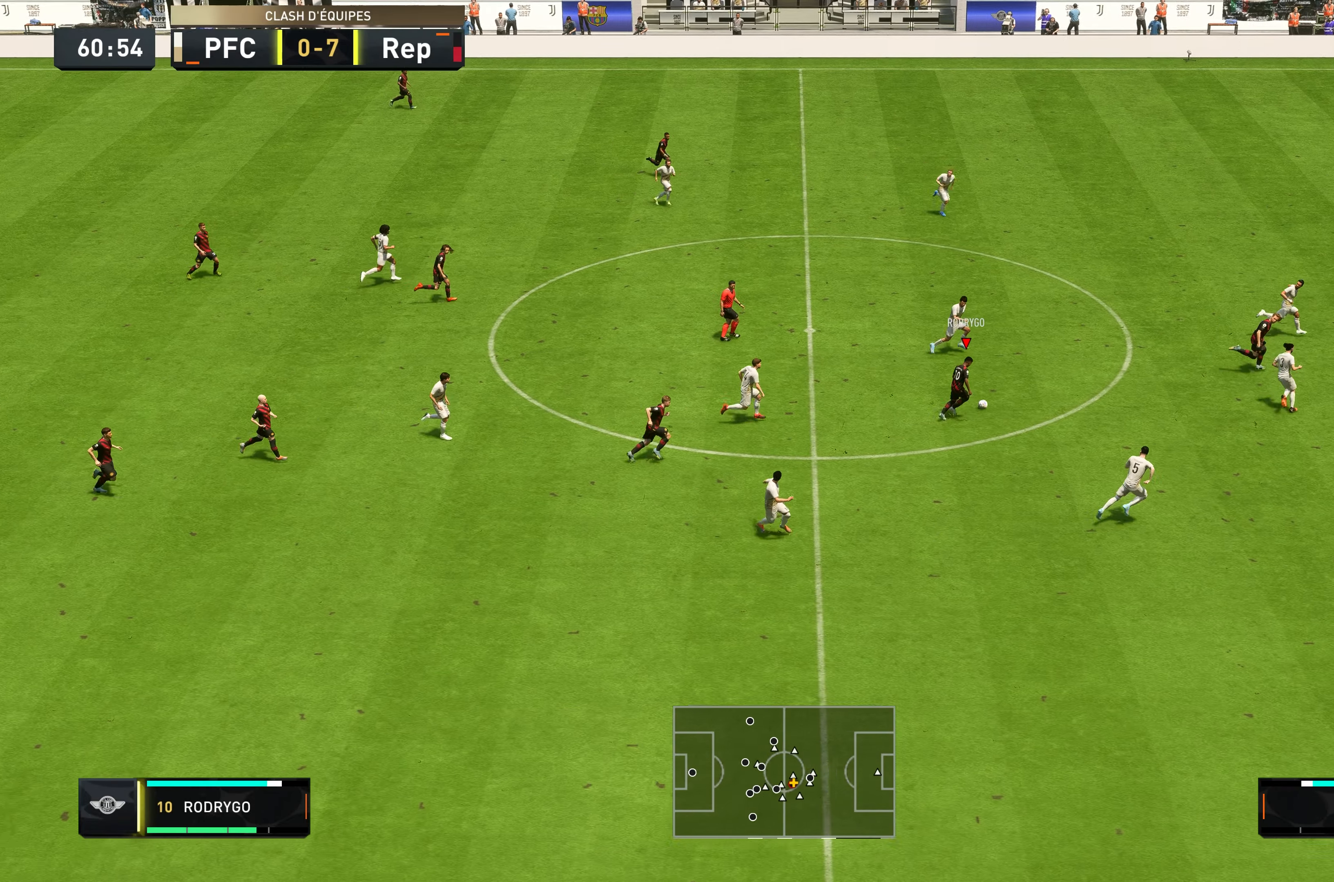
{"buttons": ["R2"], "left_stick": "right", "right_stick": "center", "events": [[17, "R2", "down"]]}
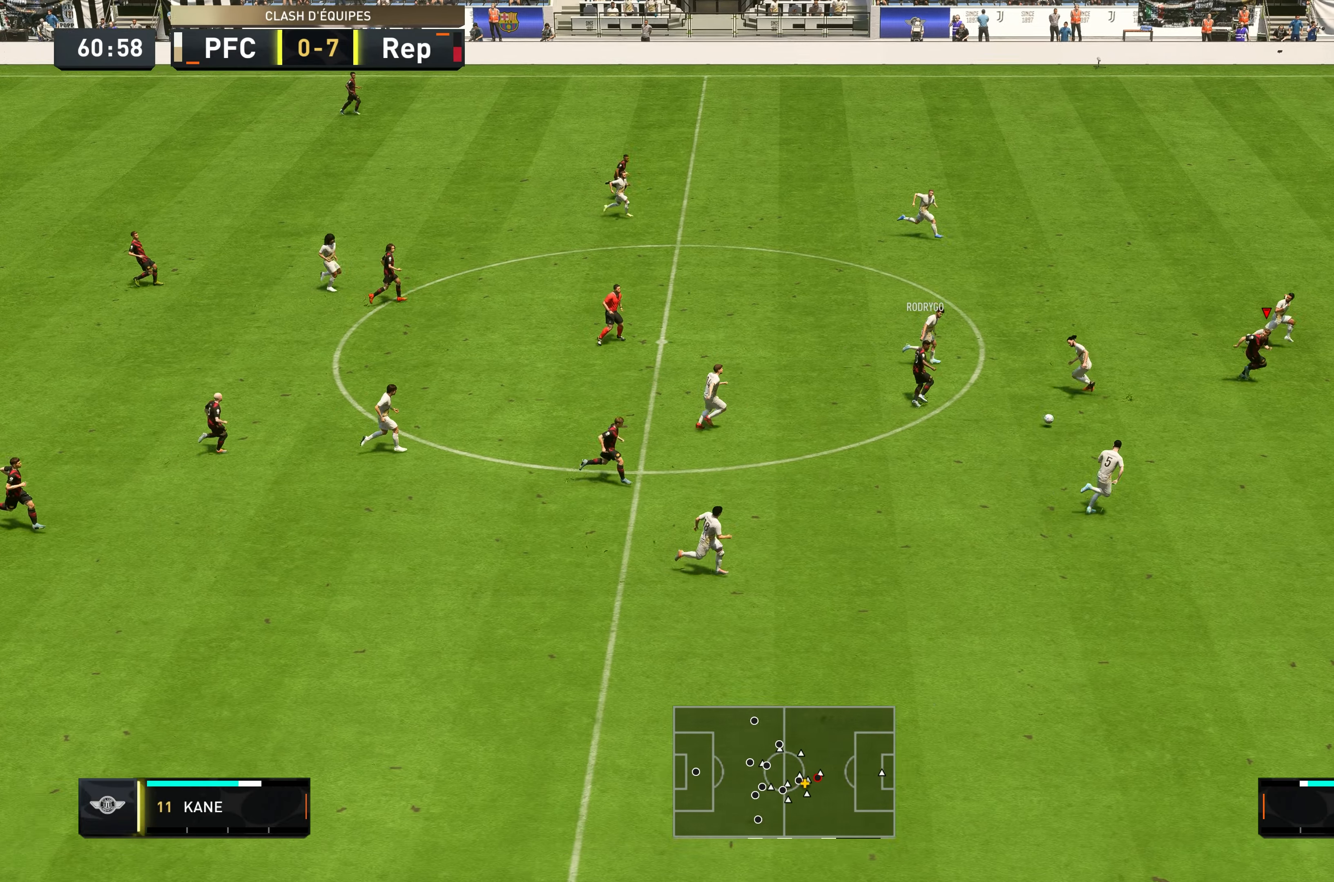
{"buttons": ["R2"], "left_stick": "right", "right_stick": "center", "events": []}
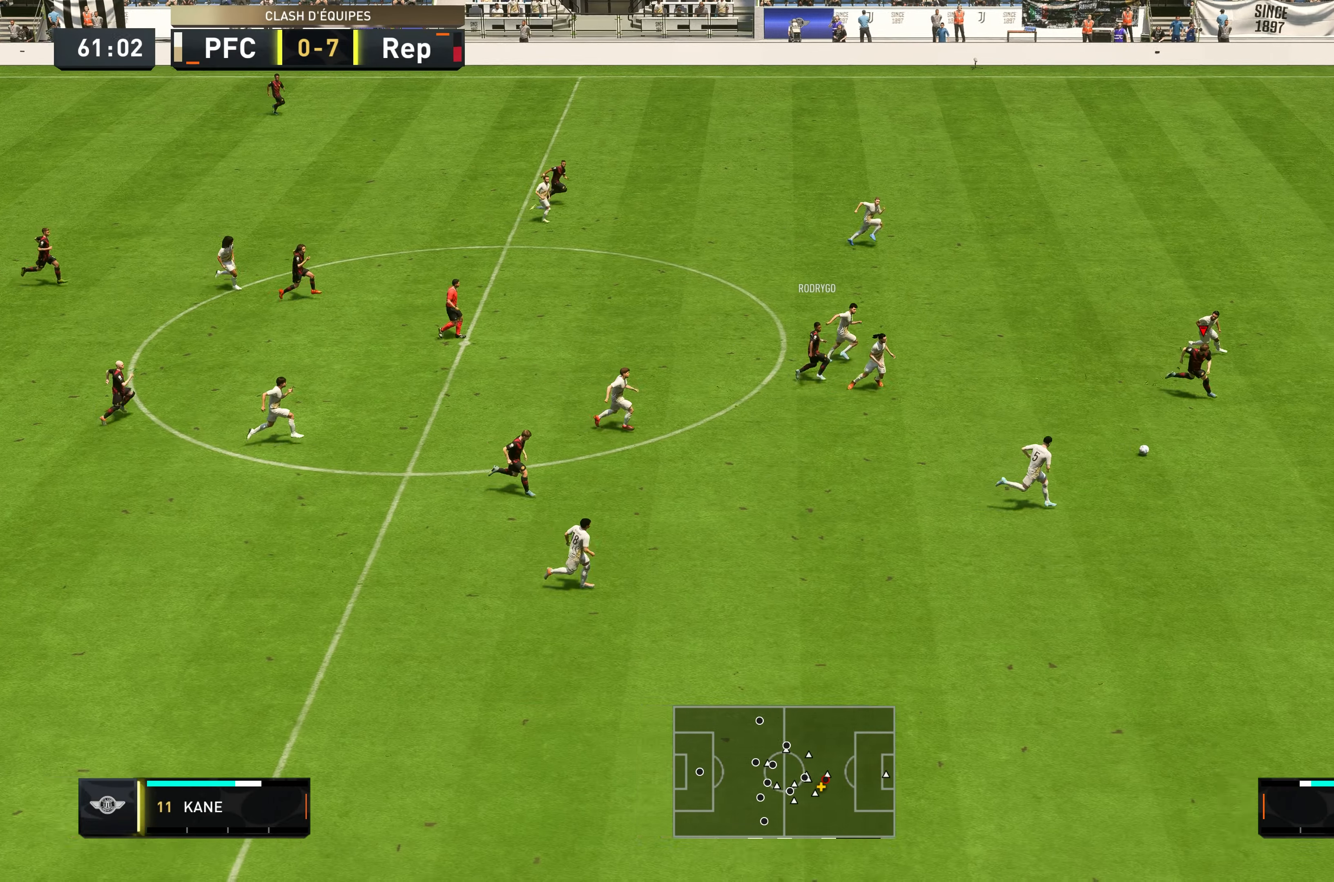
{"buttons": ["R2"], "left_stick": "right", "right_stick": "center", "events": []}
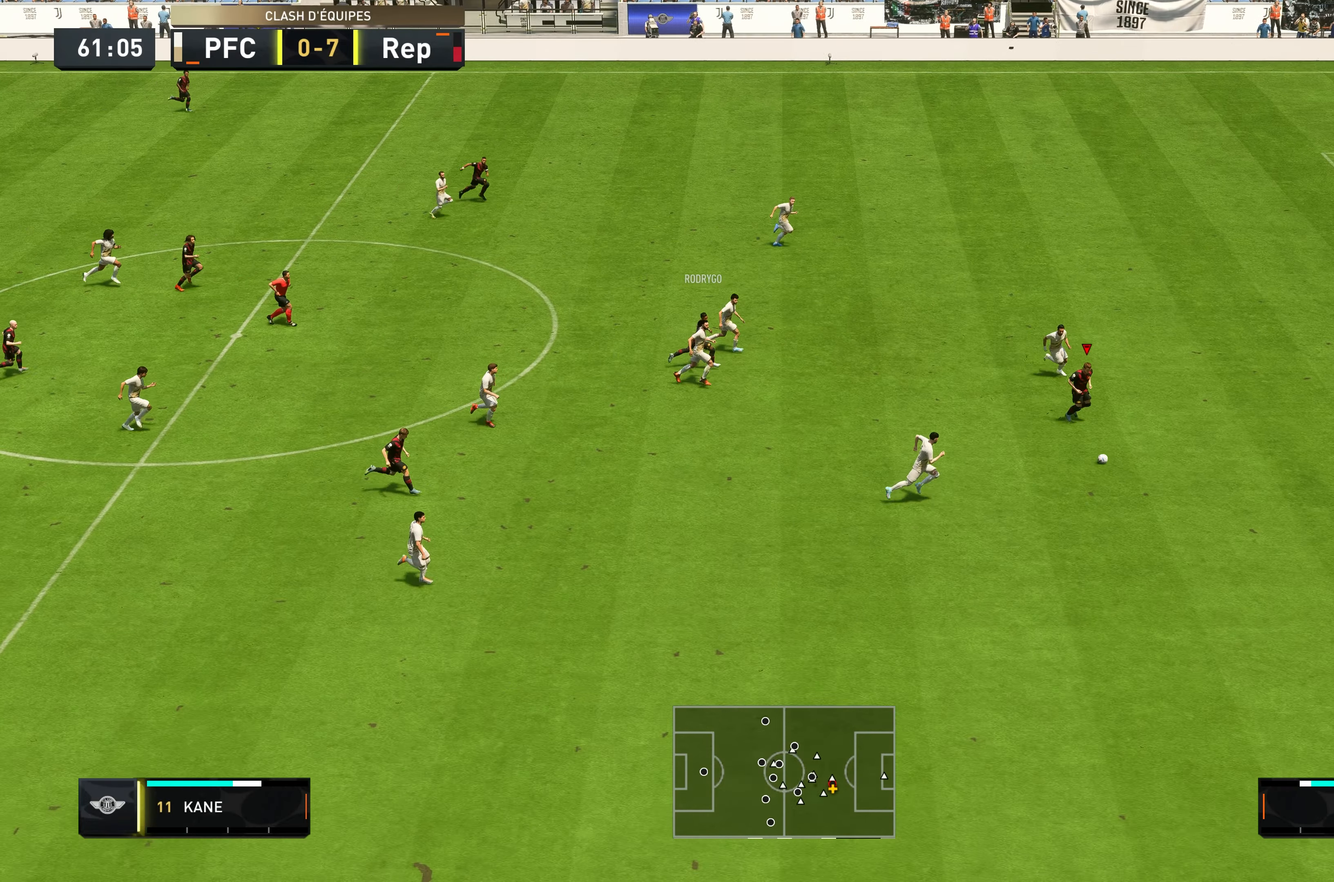
{"buttons": ["R2"], "left_stick": "up-right", "right_stick": "center", "events": [[83, "left_stick", "up-right"]]}
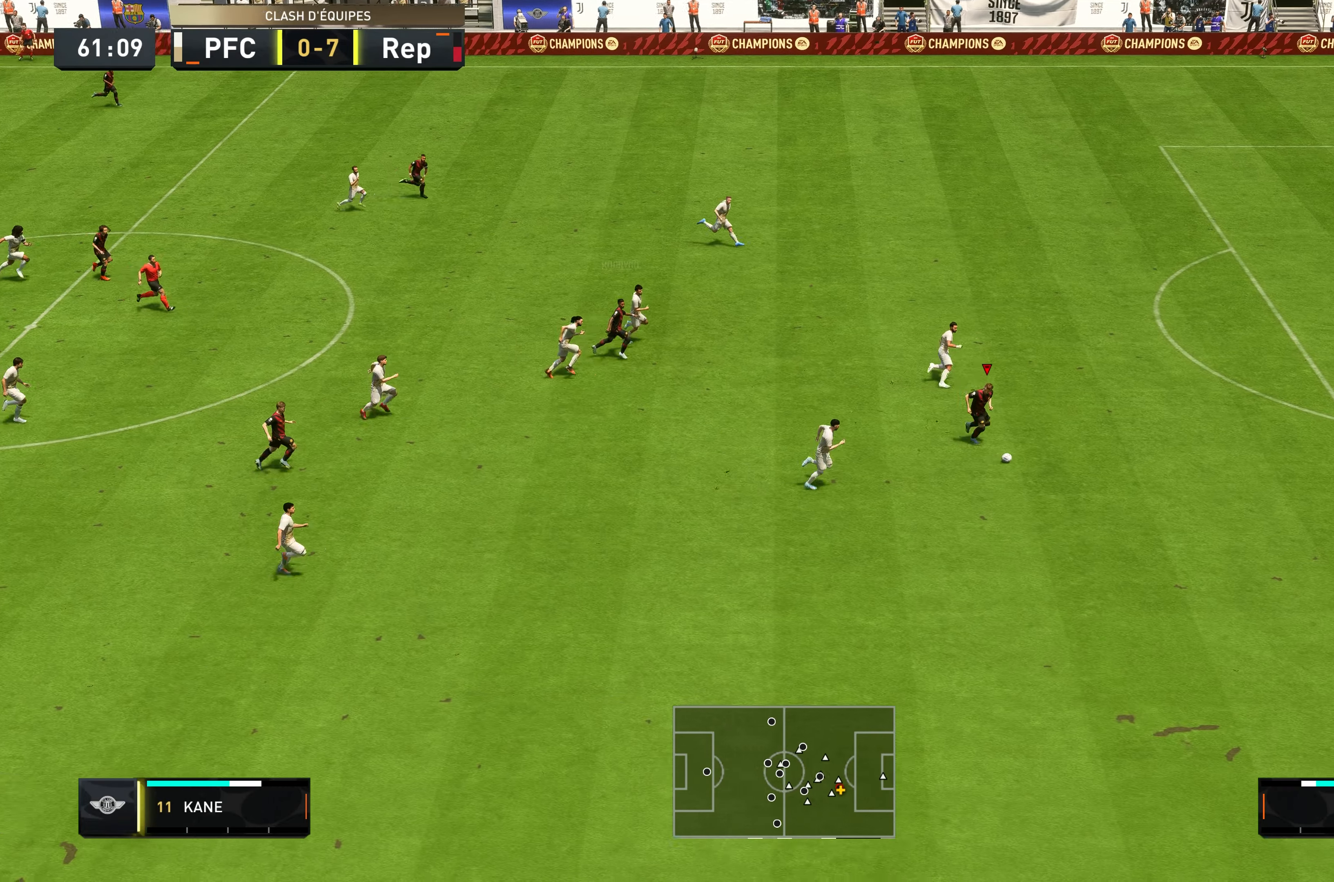
{"buttons": ["R2"], "left_stick": "up-right", "right_stick": "center", "events": []}
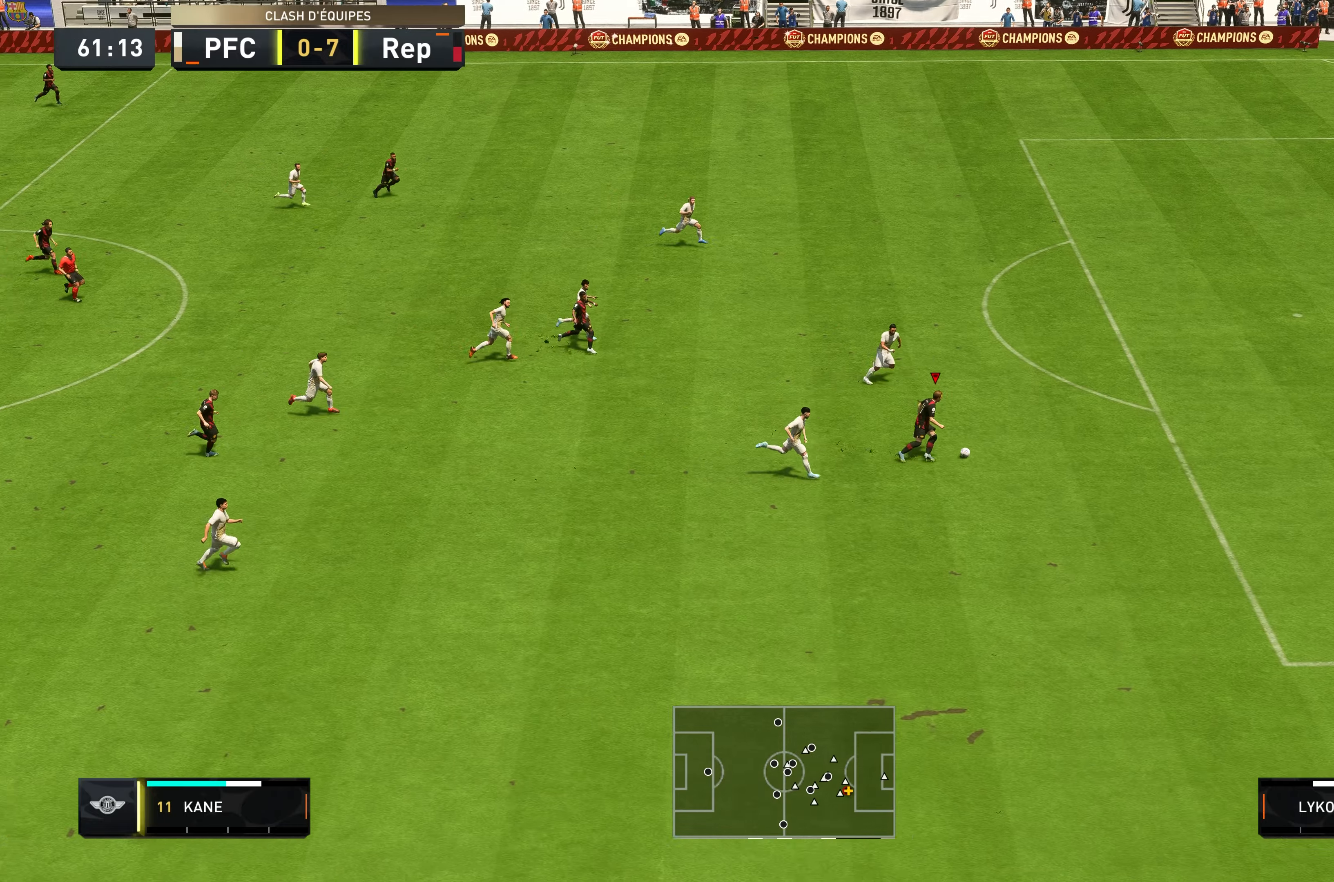
{"buttons": ["R2"], "left_stick": "up-right", "right_stick": "center", "events": []}
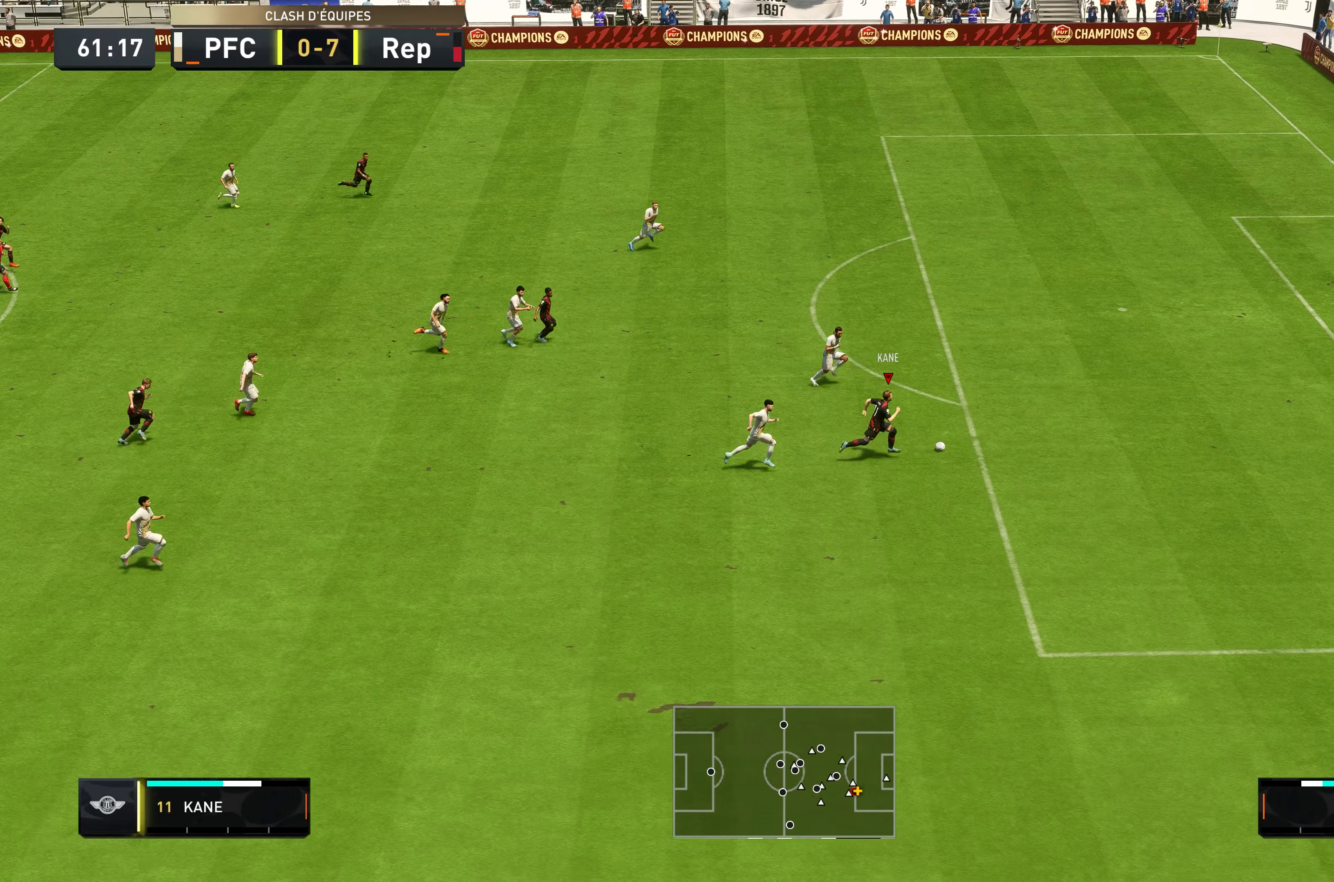
{"buttons": [], "left_stick": "up-right", "right_stick": "center", "events": [[167, "R2", "up"]]}